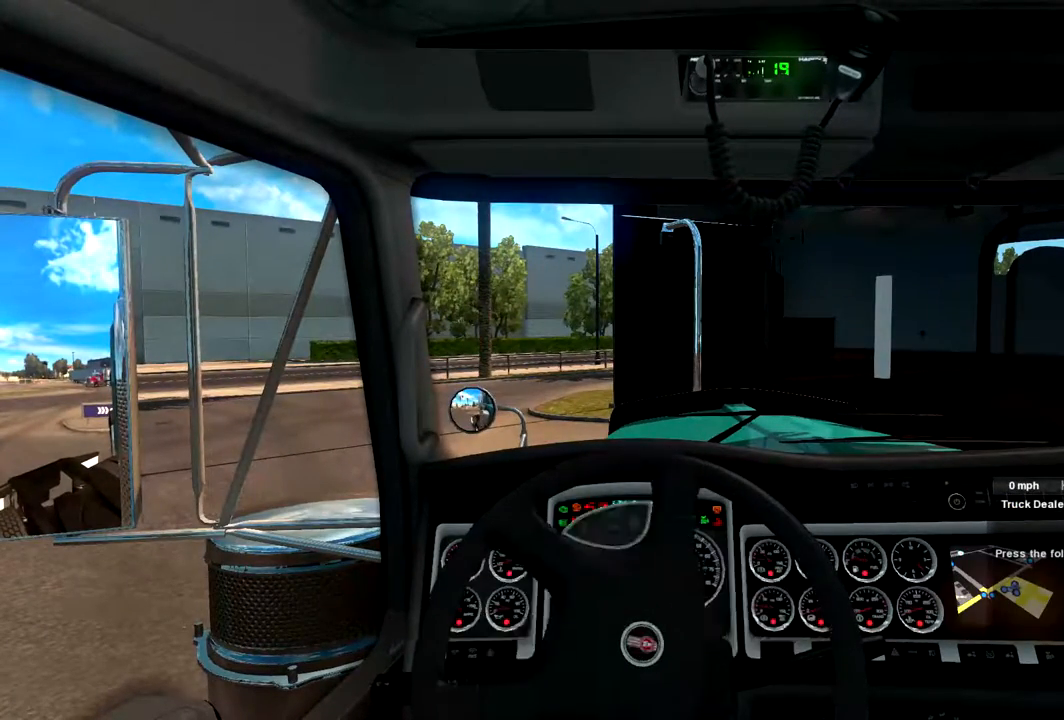
Gameplay with a controller (Xbox layout); each line is a JSON object with the inputs held at the frame after it. "events" lists button and stick changes between this image and that frame as [ms after this image, input, new state], when the widget could be followed in between.
{"buttons": ["R2"], "left_stick": "left", "right_stick": "center", "events": []}
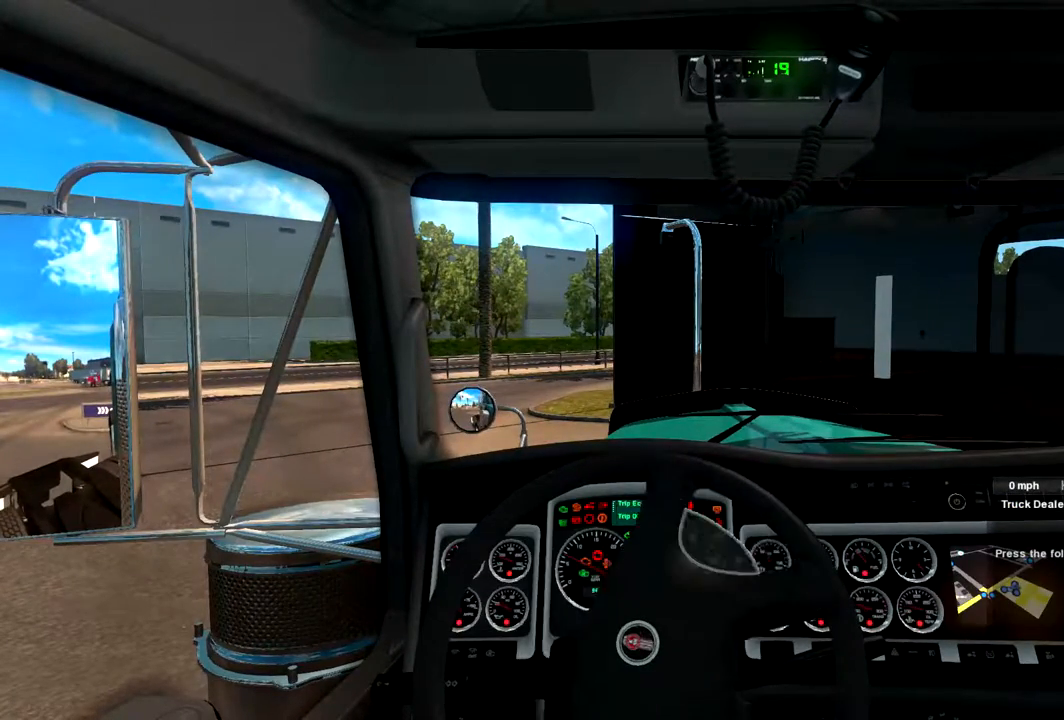
{"buttons": ["R2"], "left_stick": "left", "right_stick": "center", "events": []}
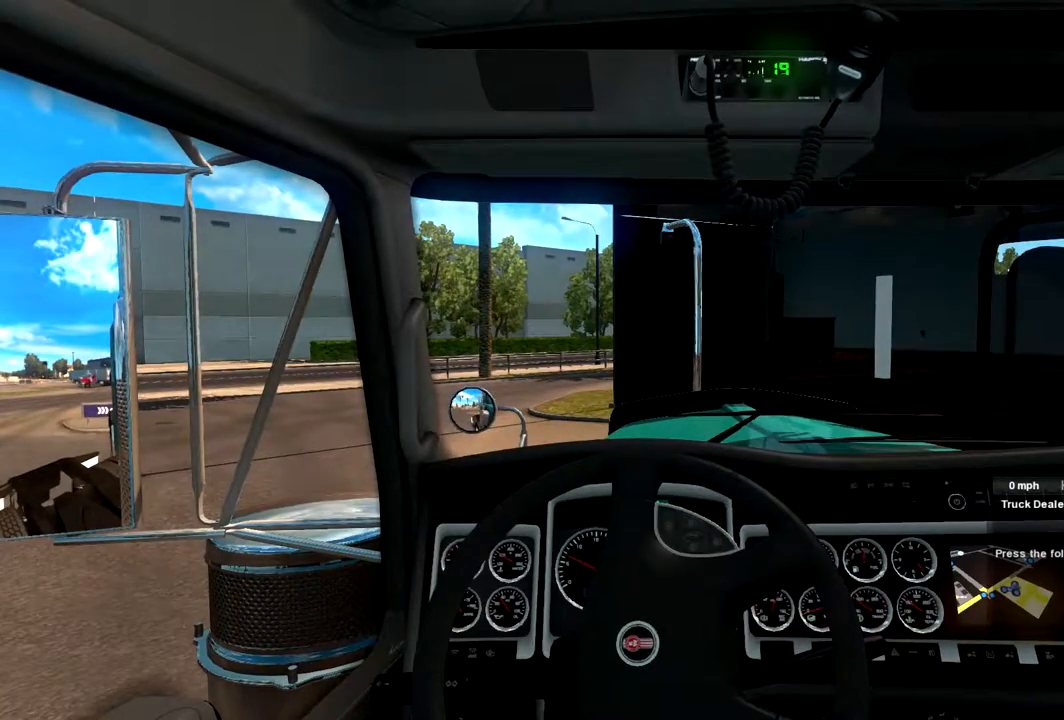
{"buttons": ["R2"], "left_stick": "left", "right_stick": "center", "events": []}
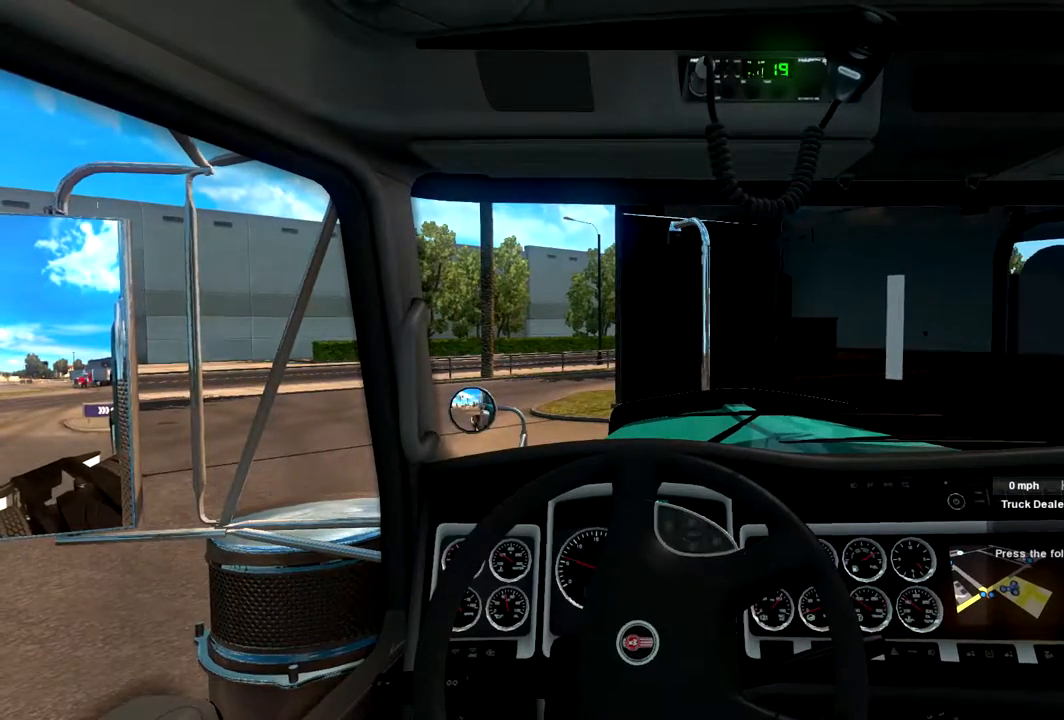
{"buttons": ["R2"], "left_stick": "left", "right_stick": "center", "events": []}
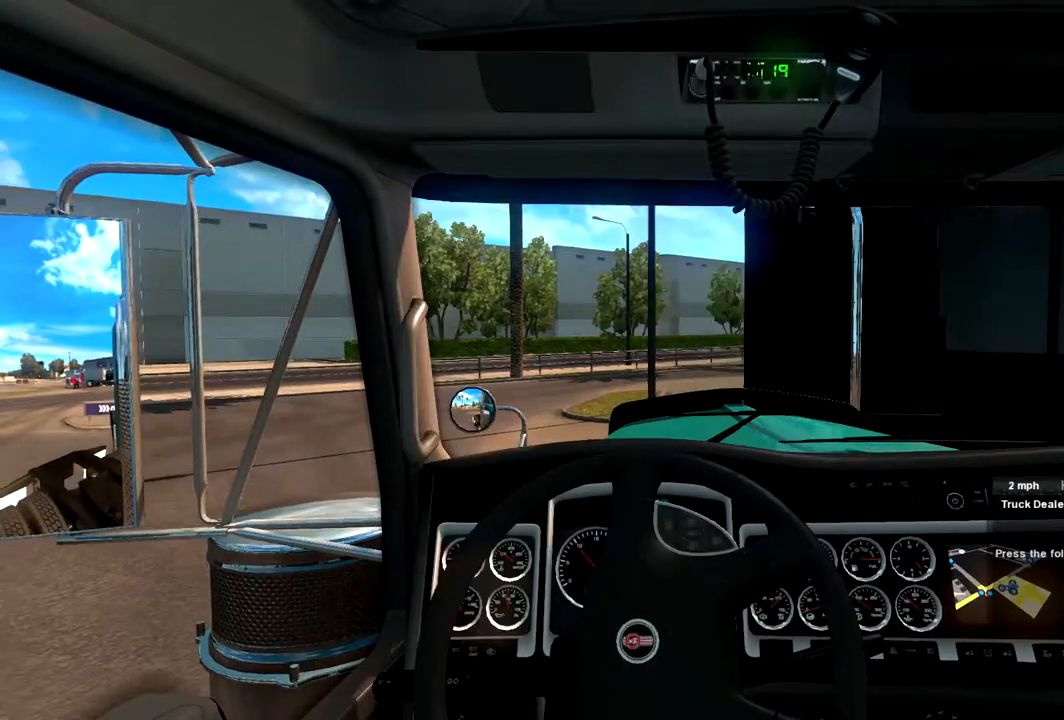
{"buttons": [], "left_stick": "left", "right_stick": "center", "events": [[300, "R2", "up"]]}
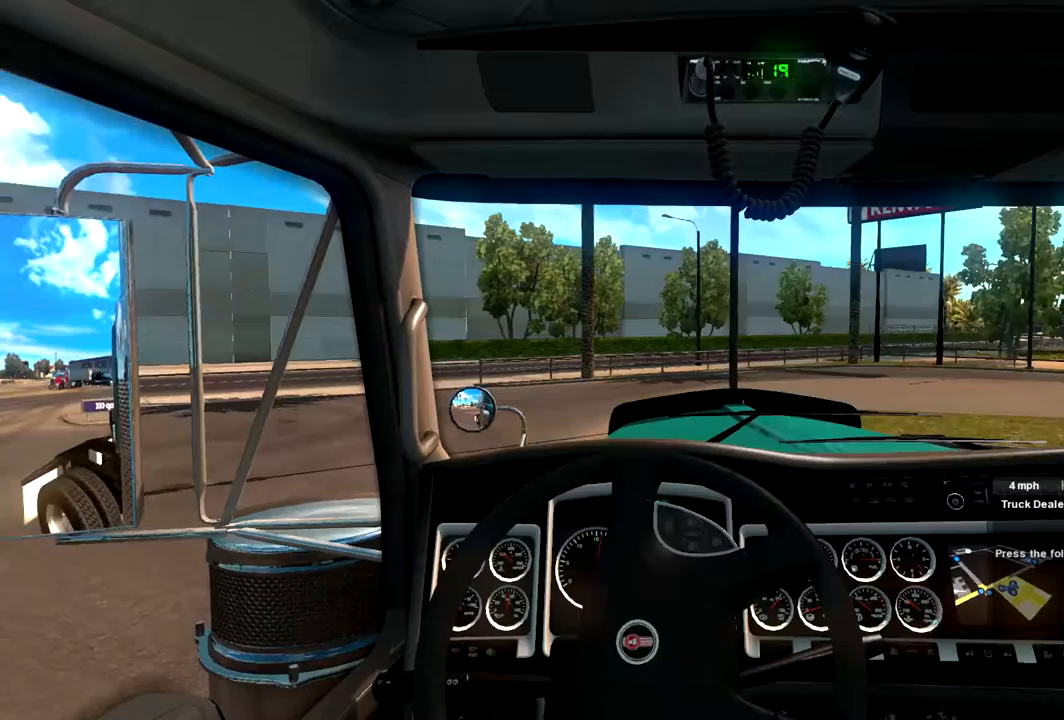
{"buttons": [], "left_stick": "left", "right_stick": "center", "events": []}
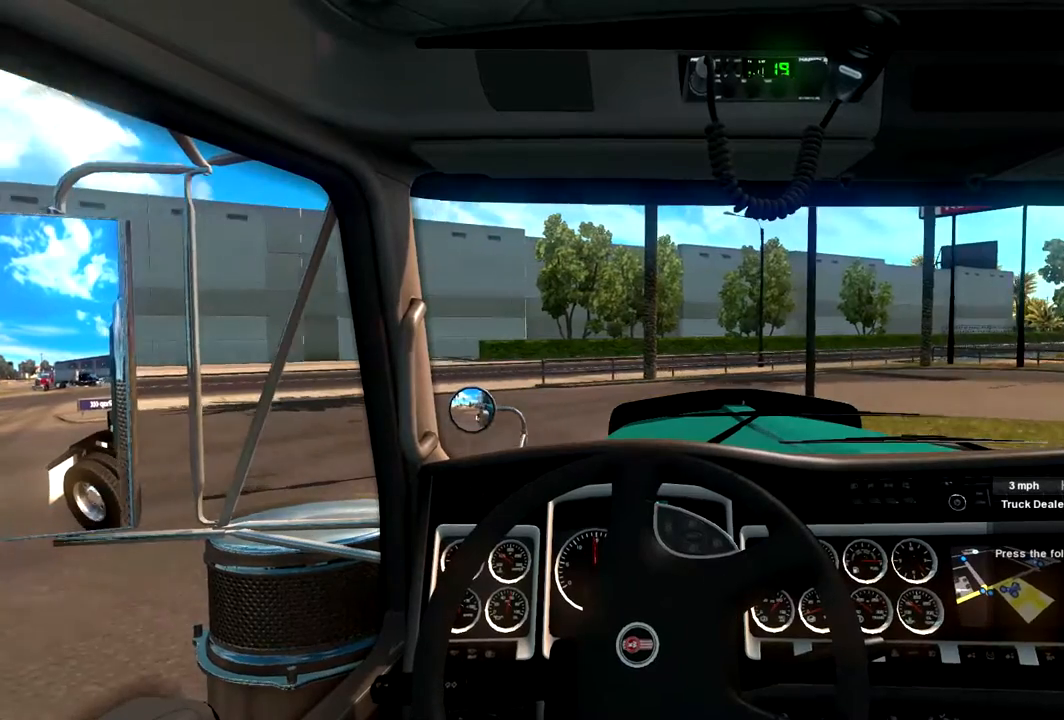
{"buttons": [], "left_stick": "left", "right_stick": "center", "events": []}
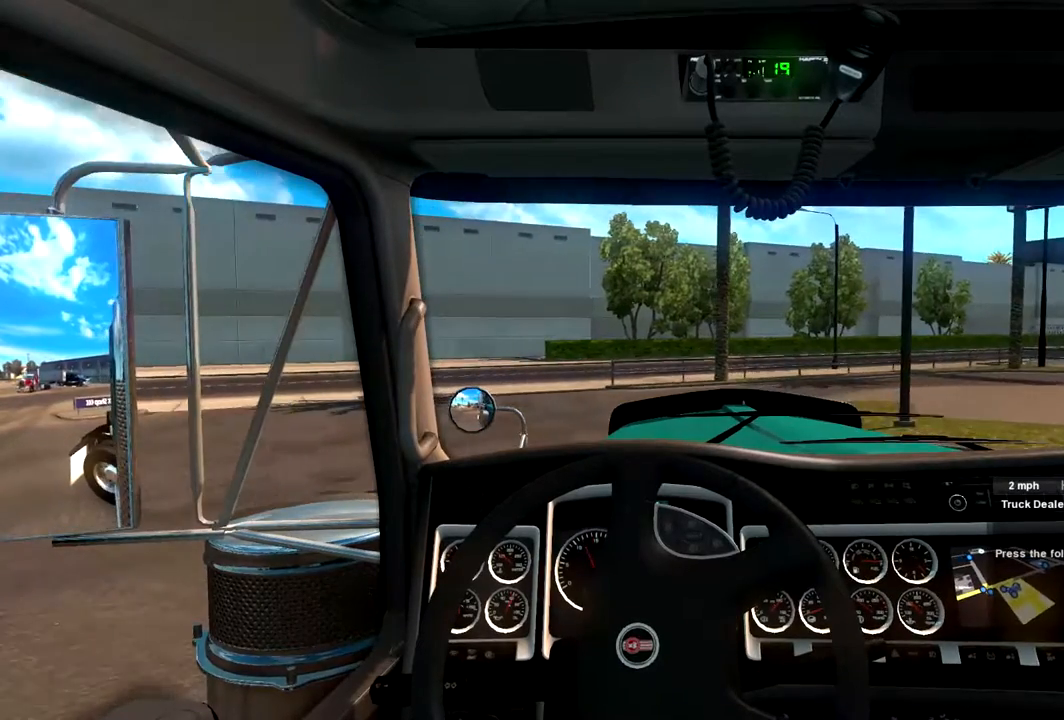
{"buttons": ["R2"], "left_stick": "left", "right_stick": "center", "events": [[233, "R2", "down"]]}
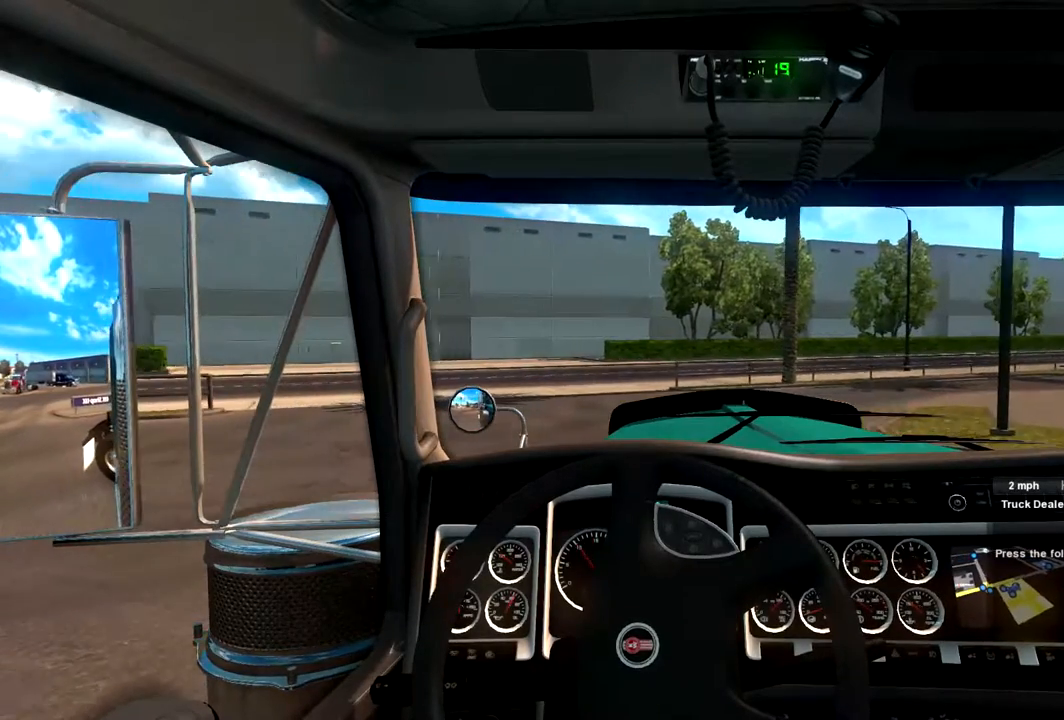
{"buttons": ["R2"], "left_stick": "left", "right_stick": "center", "events": []}
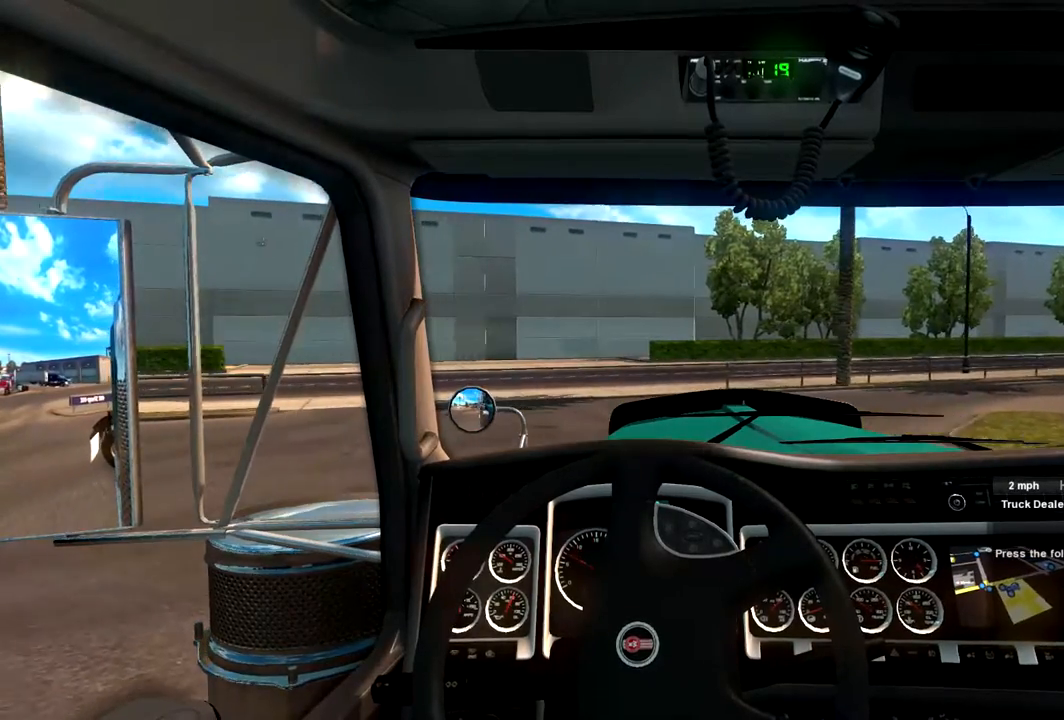
{"buttons": ["R2"], "left_stick": "left", "right_stick": "center", "events": []}
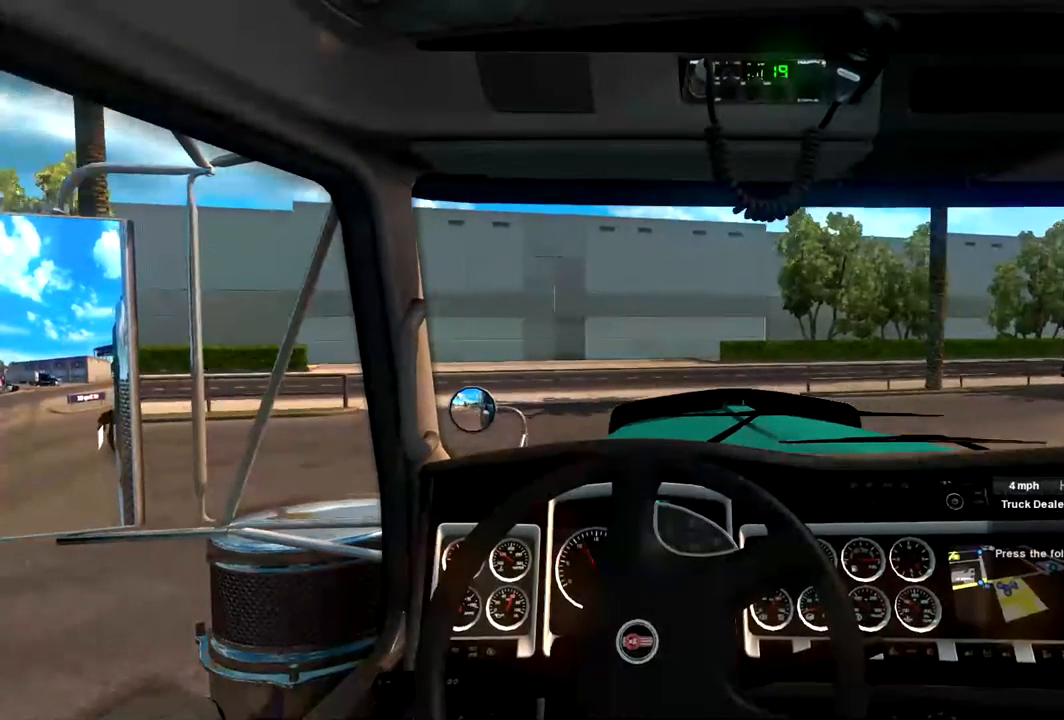
{"buttons": ["R2"], "left_stick": "left", "right_stick": "center", "events": []}
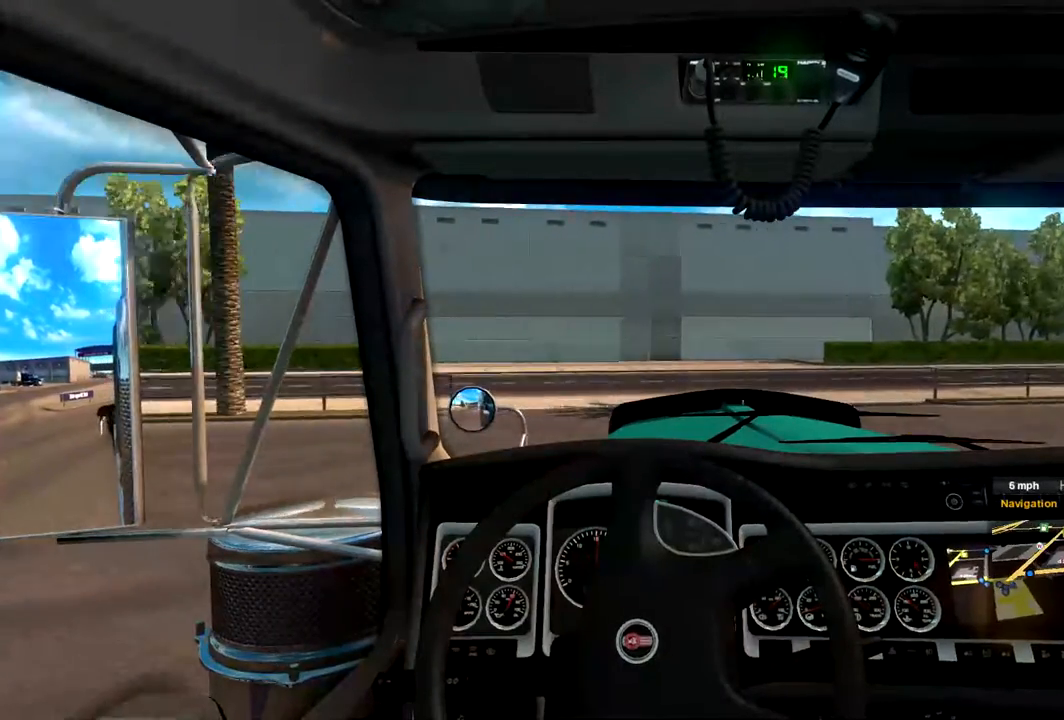
{"buttons": ["R2"], "left_stick": "left", "right_stick": "center", "events": [[233, "left_stick", "center"], [500, "left_stick", "left"]]}
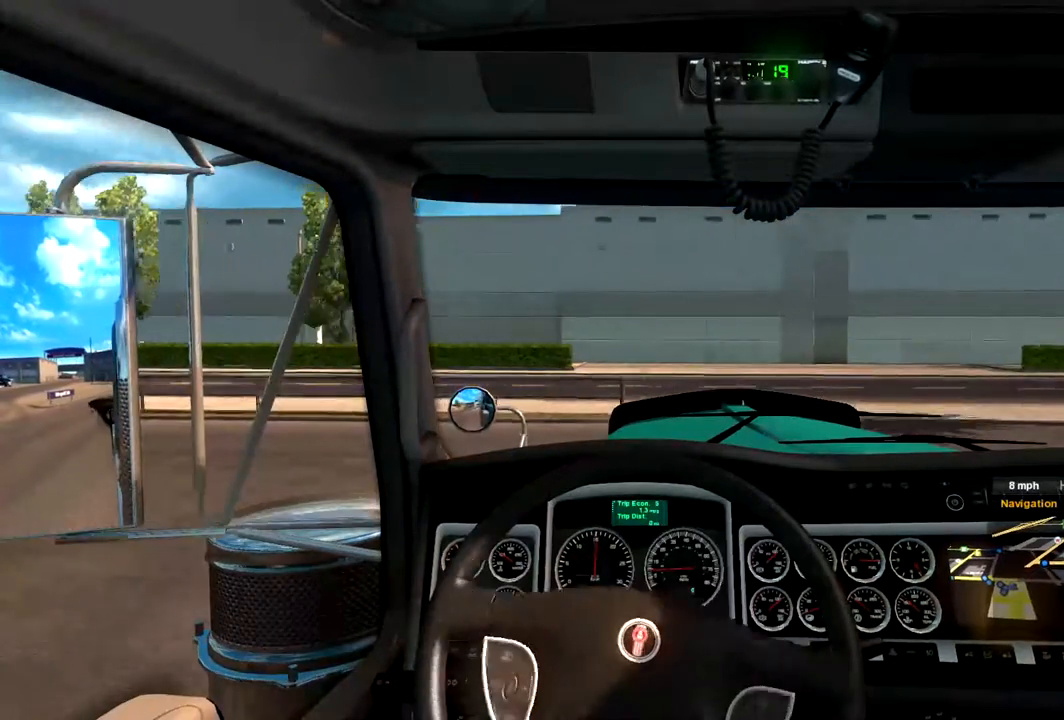
{"buttons": [], "left_stick": "left", "right_stick": "center", "events": [[367, "R2", "up"]]}
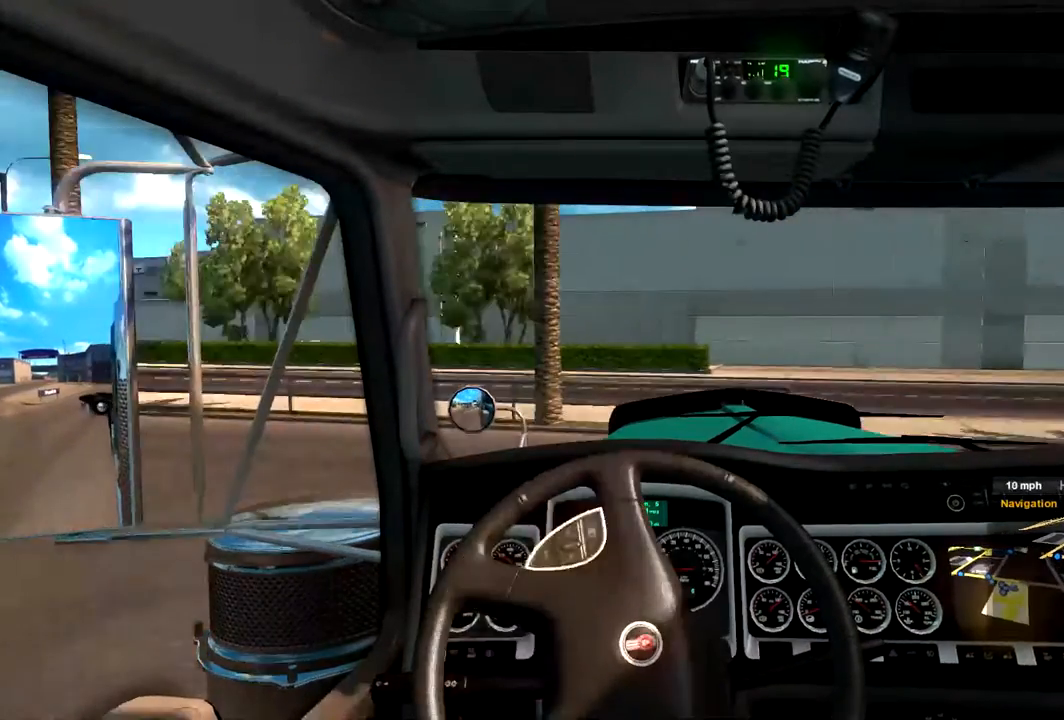
{"buttons": [], "left_stick": "left", "right_stick": "center", "events": []}
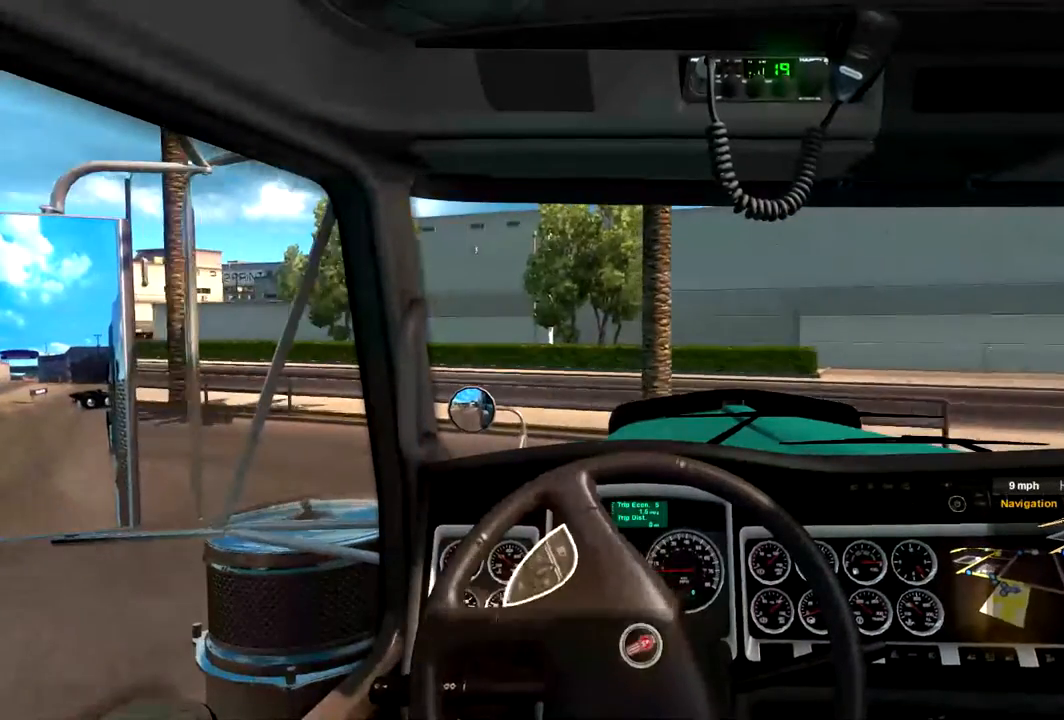
{"buttons": [], "left_stick": "left", "right_stick": "center", "events": []}
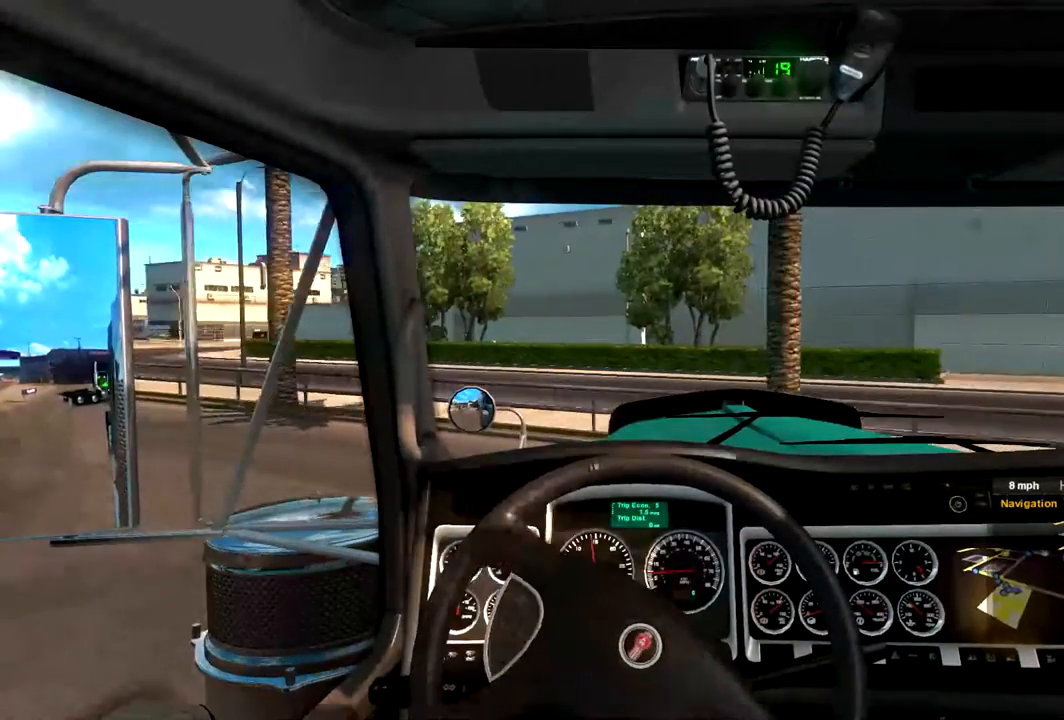
{"buttons": [], "left_stick": "left", "right_stick": "center", "events": []}
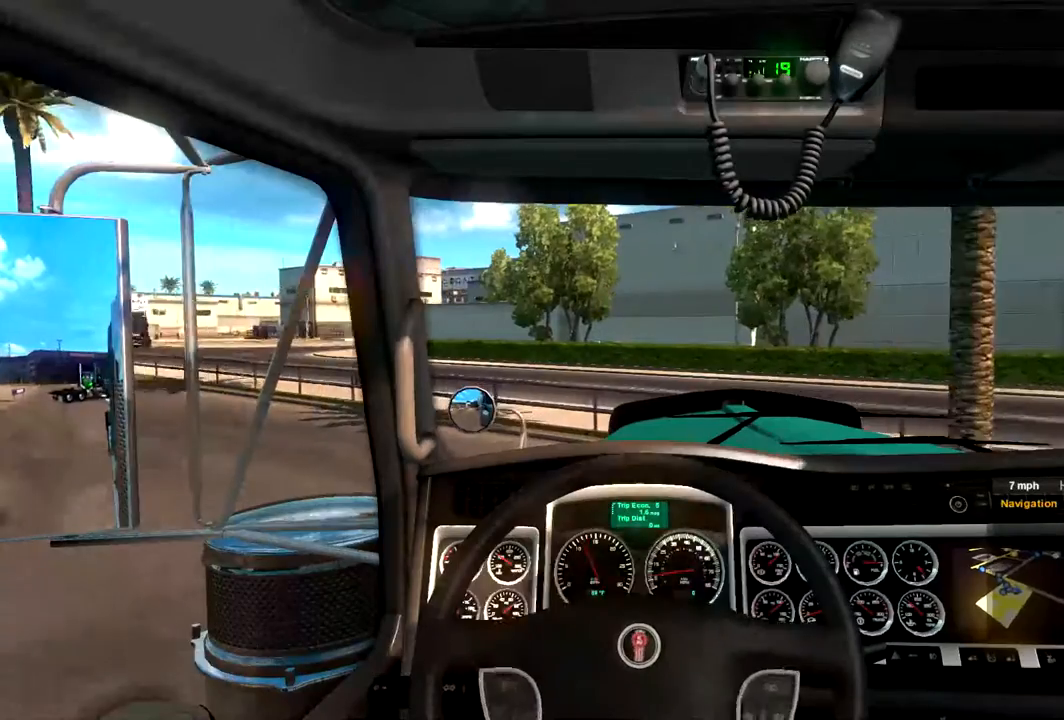
{"buttons": [], "left_stick": "left", "right_stick": "center", "events": []}
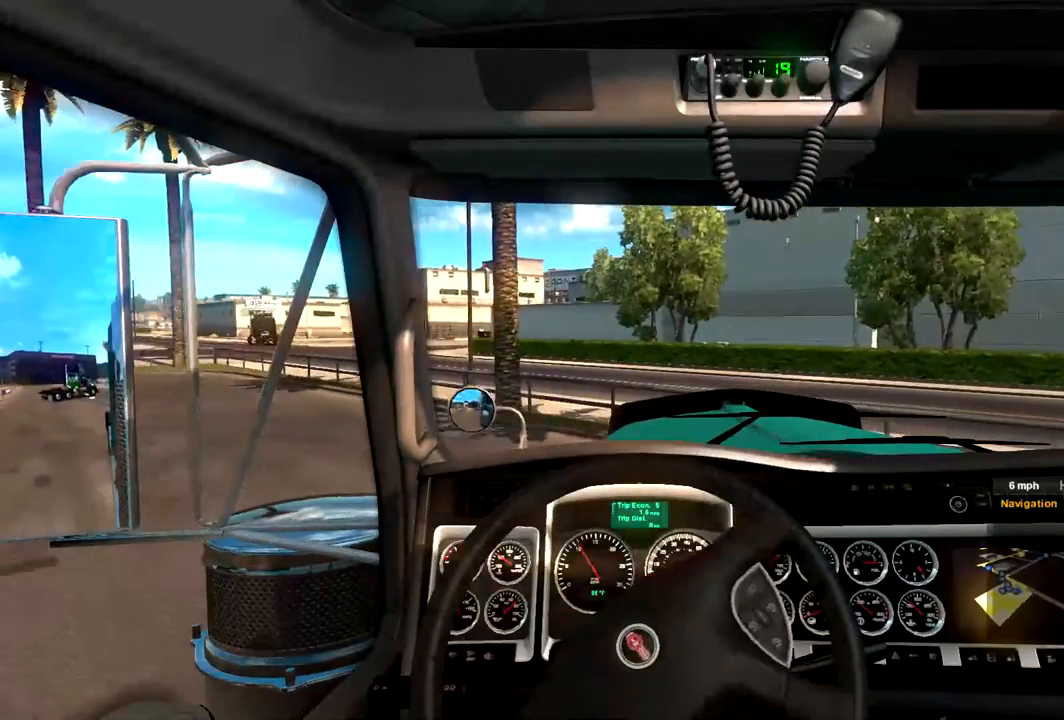
{"buttons": [], "left_stick": "left", "right_stick": "center", "events": []}
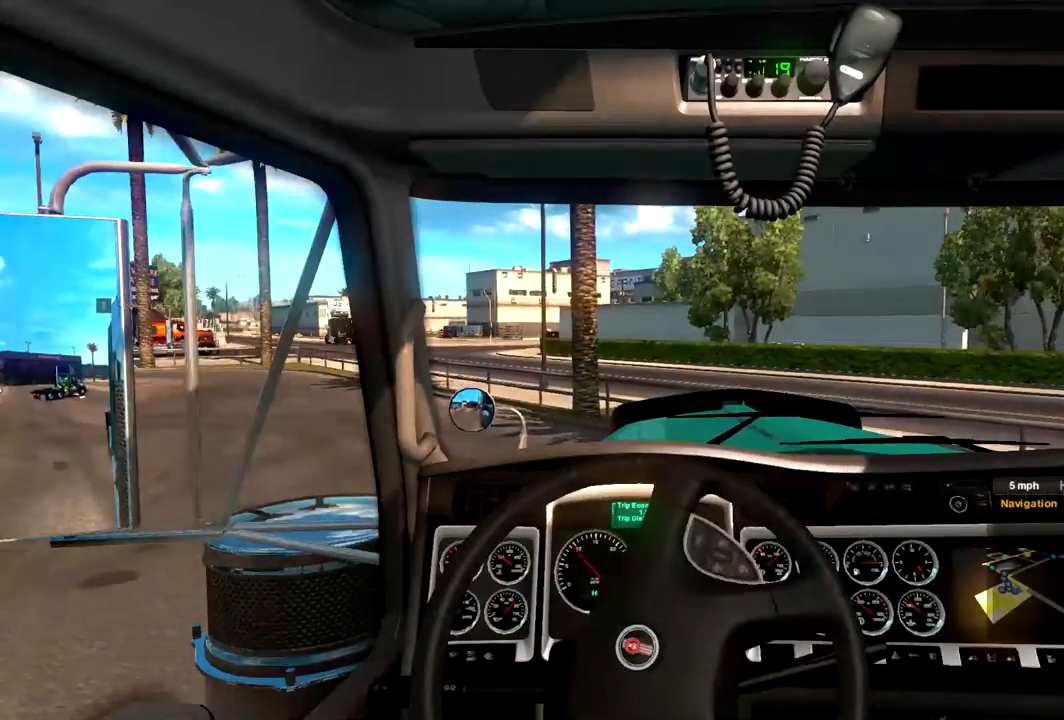
{"buttons": [], "left_stick": "left", "right_stick": "center", "events": []}
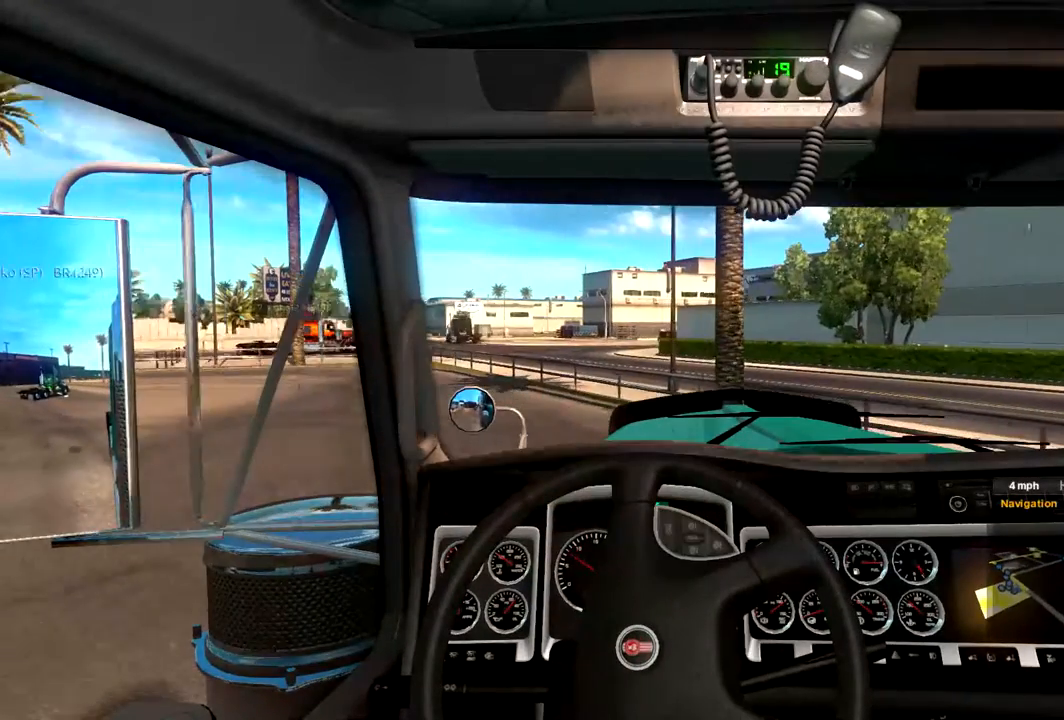
{"buttons": [], "left_stick": "left", "right_stick": "center", "events": []}
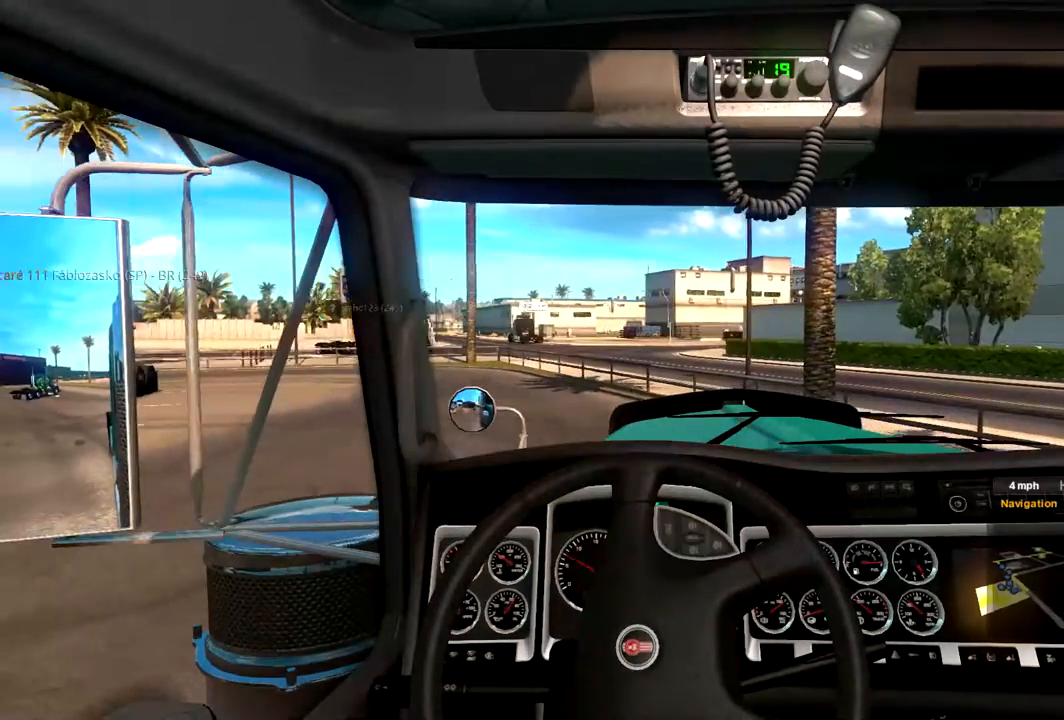
{"buttons": [], "left_stick": "left", "right_stick": "center", "events": []}
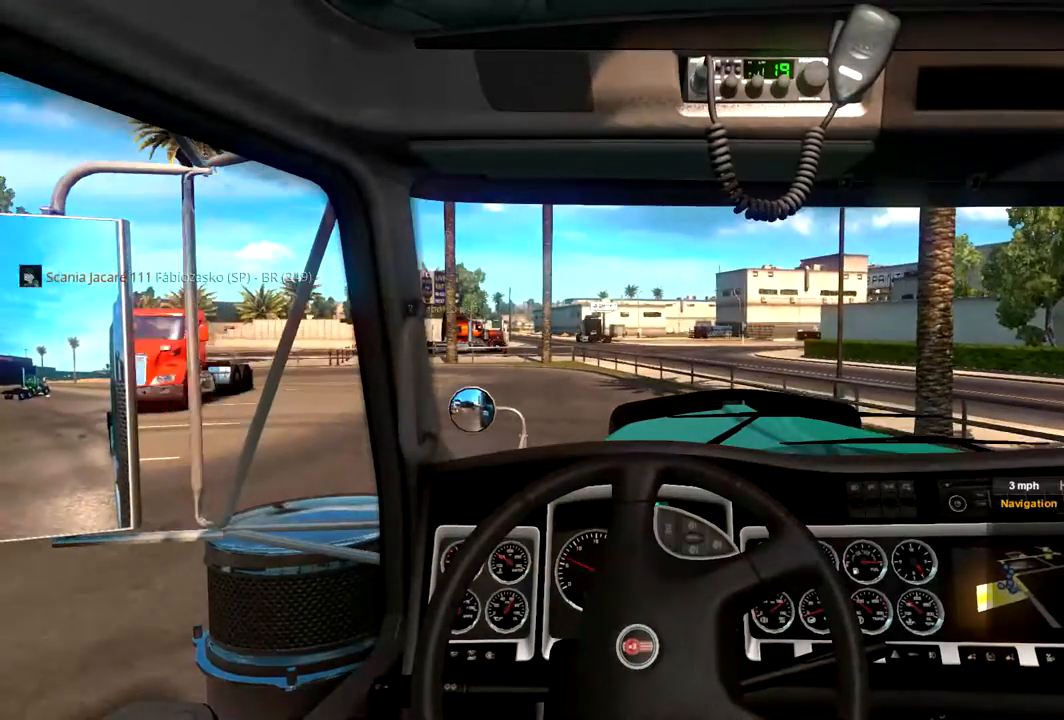
{"buttons": ["R2"], "left_stick": "left", "right_stick": "center", "events": [[367, "R2", "down"]]}
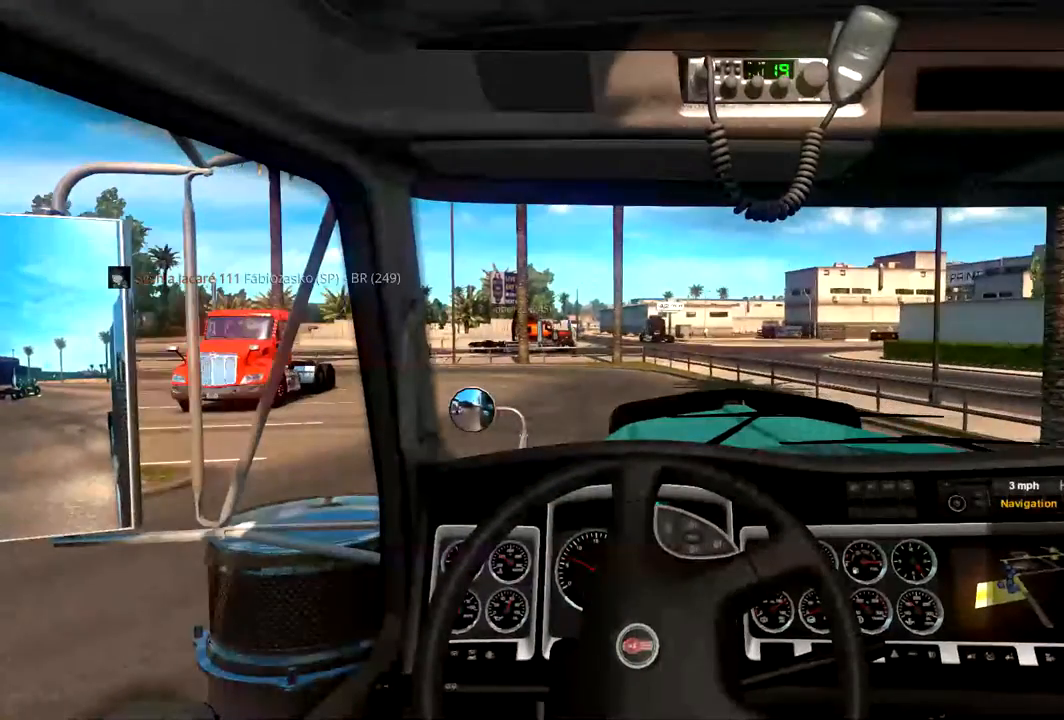
{"buttons": [], "left_stick": "center", "right_stick": "center", "events": [[167, "R2", "up"], [333, "left_stick", "center"]]}
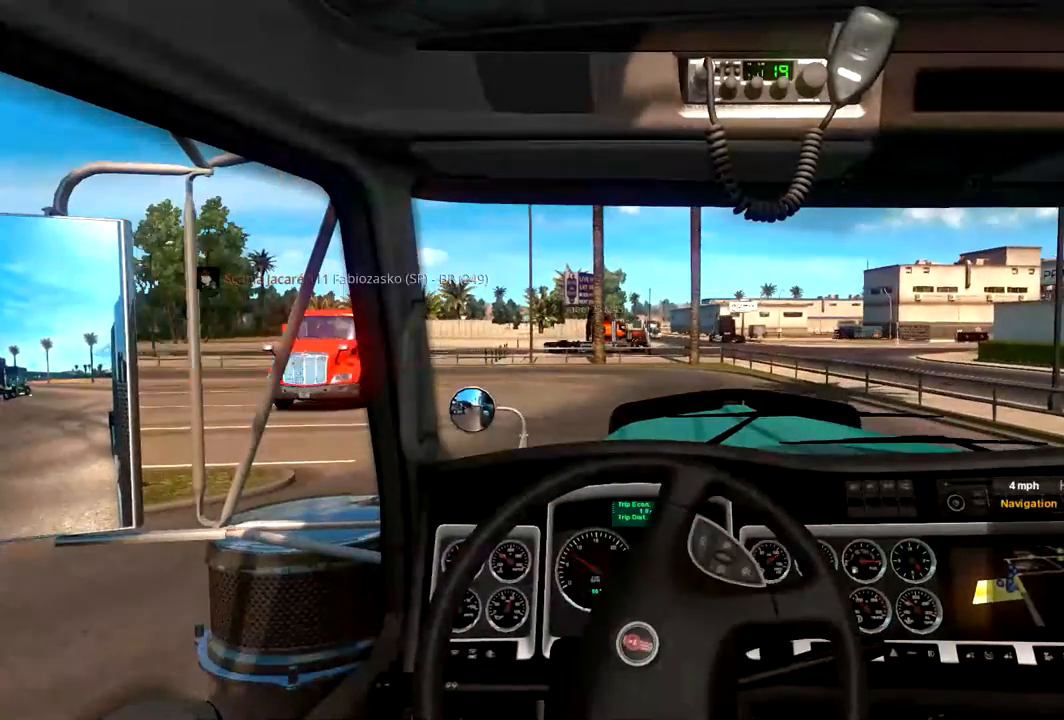
{"buttons": [], "left_stick": "right", "right_stick": "center", "events": [[100, "left_stick", "right"]]}
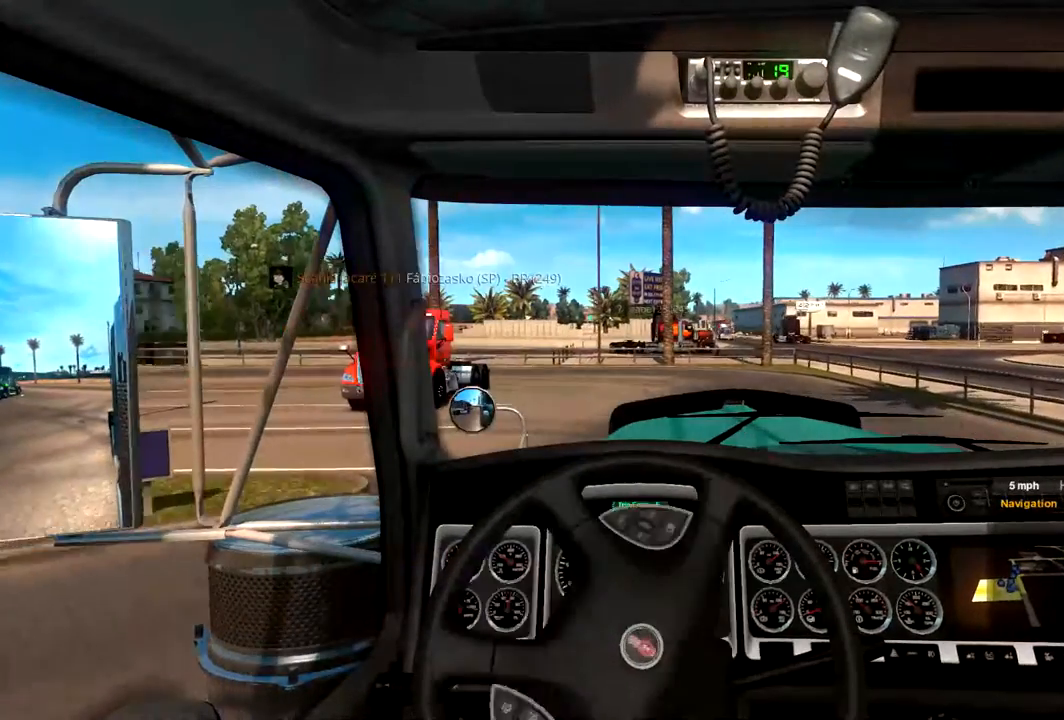
{"buttons": ["R2"], "left_stick": "right", "right_stick": "center", "events": [[467, "R2", "down"]]}
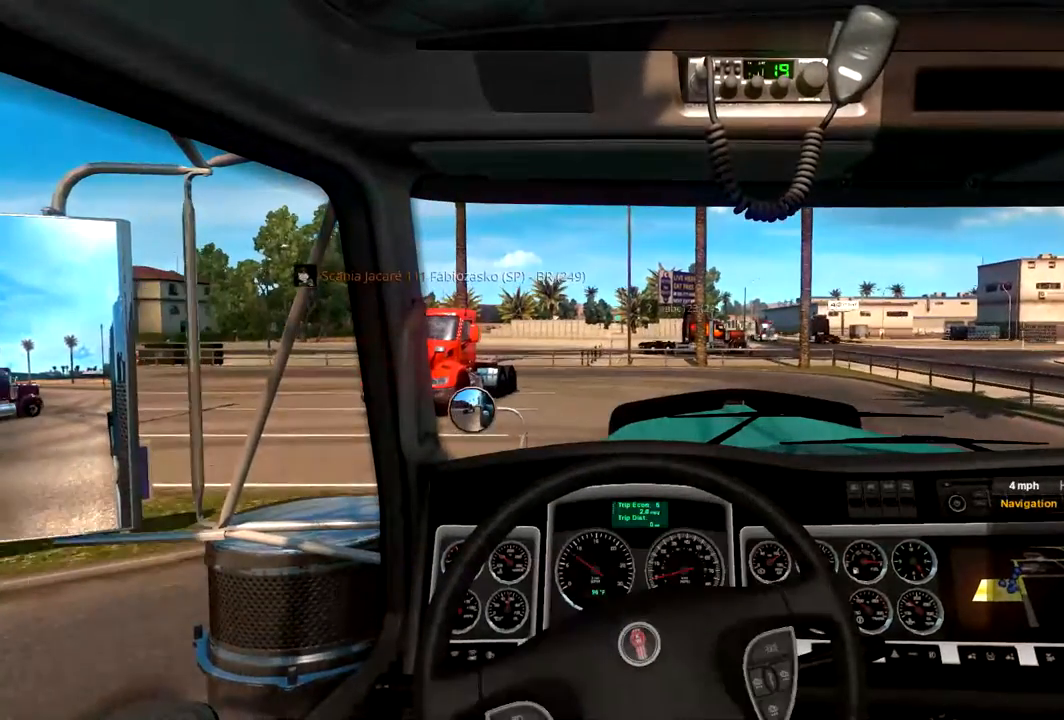
{"buttons": ["R2"], "left_stick": "center", "right_stick": "center", "events": [[133, "left_stick", "center"]]}
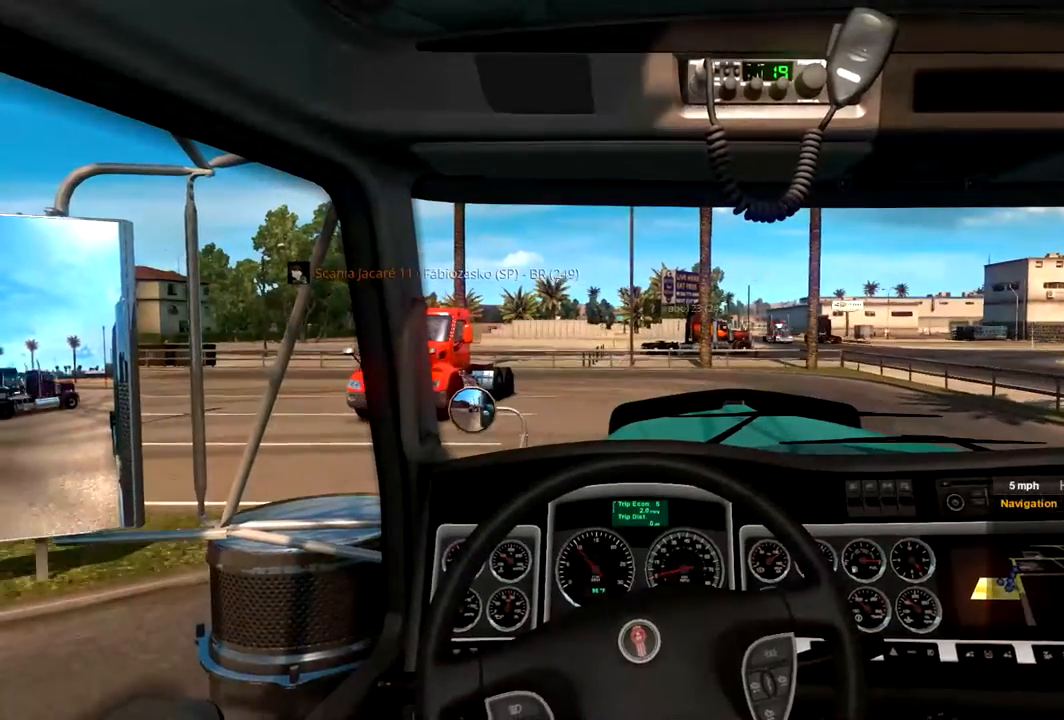
{"buttons": [], "left_stick": "left", "right_stick": "center", "events": [[333, "R2", "up"], [333, "left_stick", "left"]]}